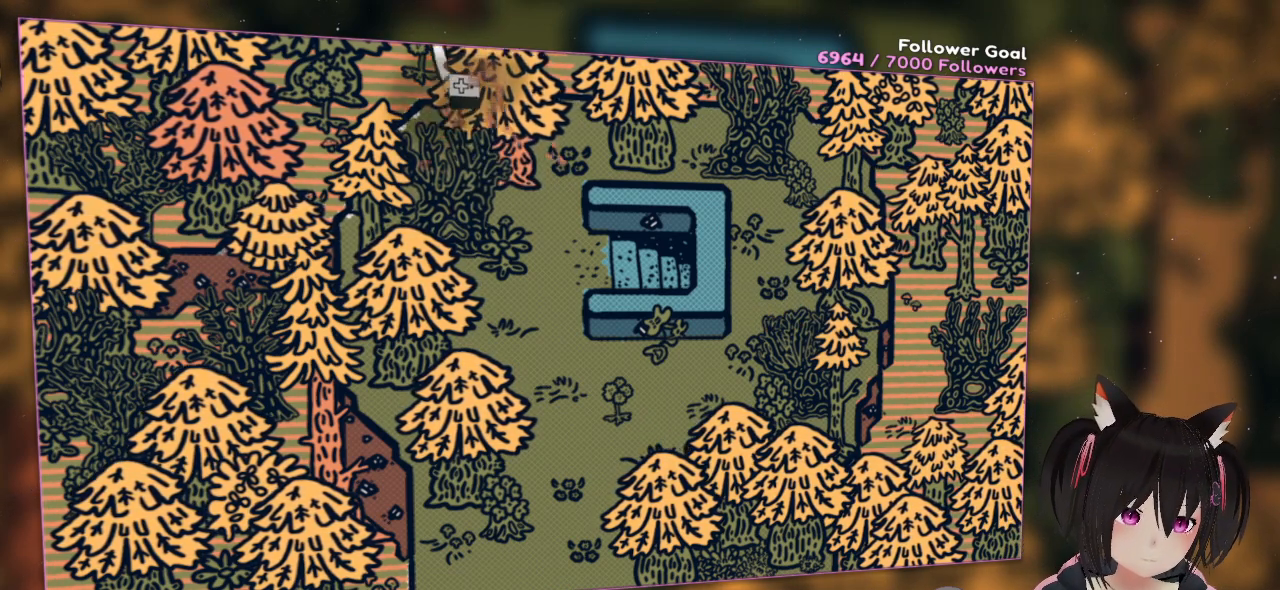
Gameplay with a controller (Nintendo layout); each line is a JSON object with the inputs held at the frame after it. "events" lists button and stick changes between this image and that frame as [ms after this image, input, new state], when the widget could be followed in between. Not read: L1 R1.
{"buttons": ["R2"], "left_stick": "center", "right_stick": "down", "events": [[467, "right_stick", "down"]]}
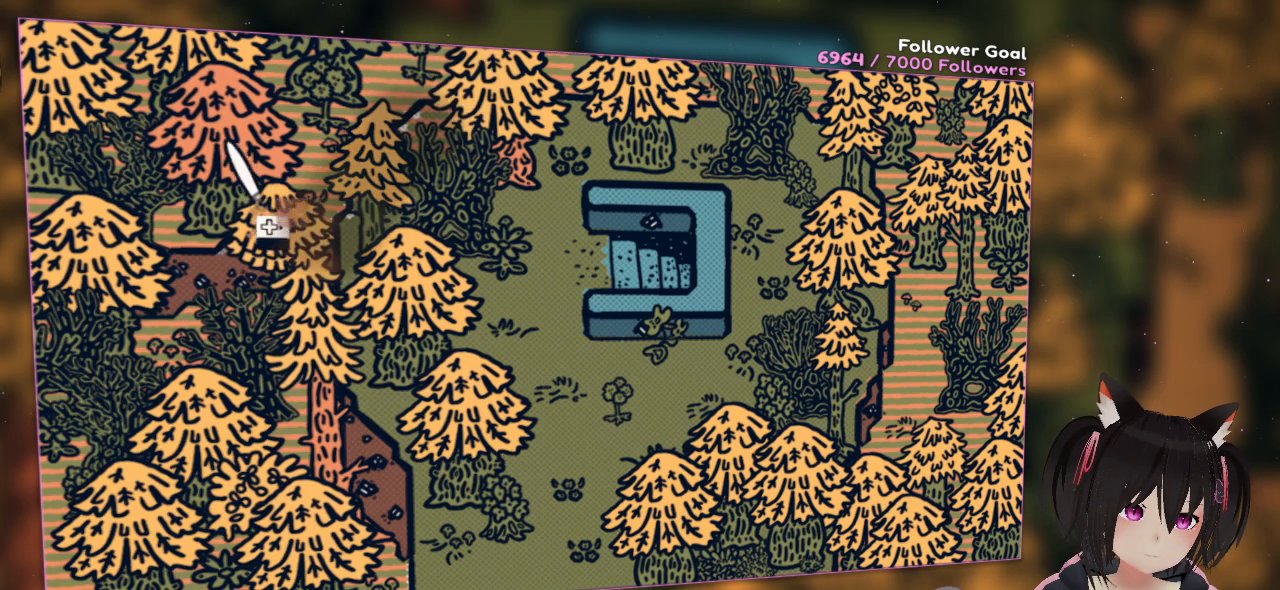
{"buttons": [], "left_stick": "center", "right_stick": "center", "events": [[67, "right_stick", "center"], [133, "R2", "up"], [283, "right_stick", "up-right"], [483, "right_stick", "center"]]}
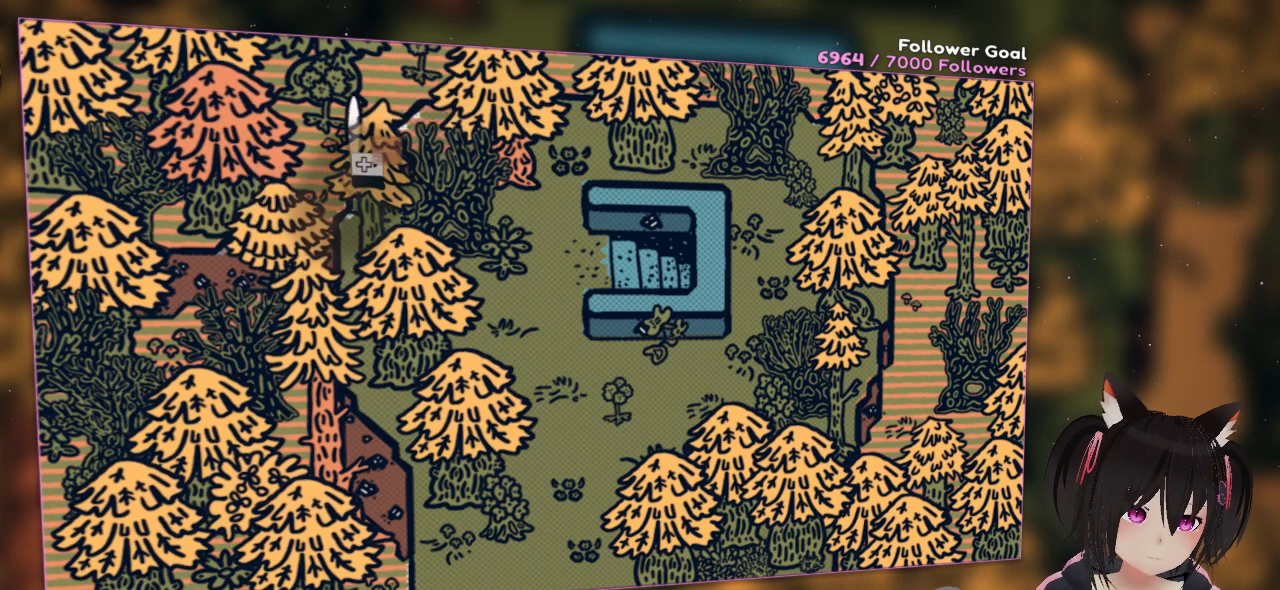
{"buttons": [], "left_stick": "center", "right_stick": "up", "events": [[117, "right_stick", "right"], [283, "right_stick", "center"], [483, "right_stick", "up"]]}
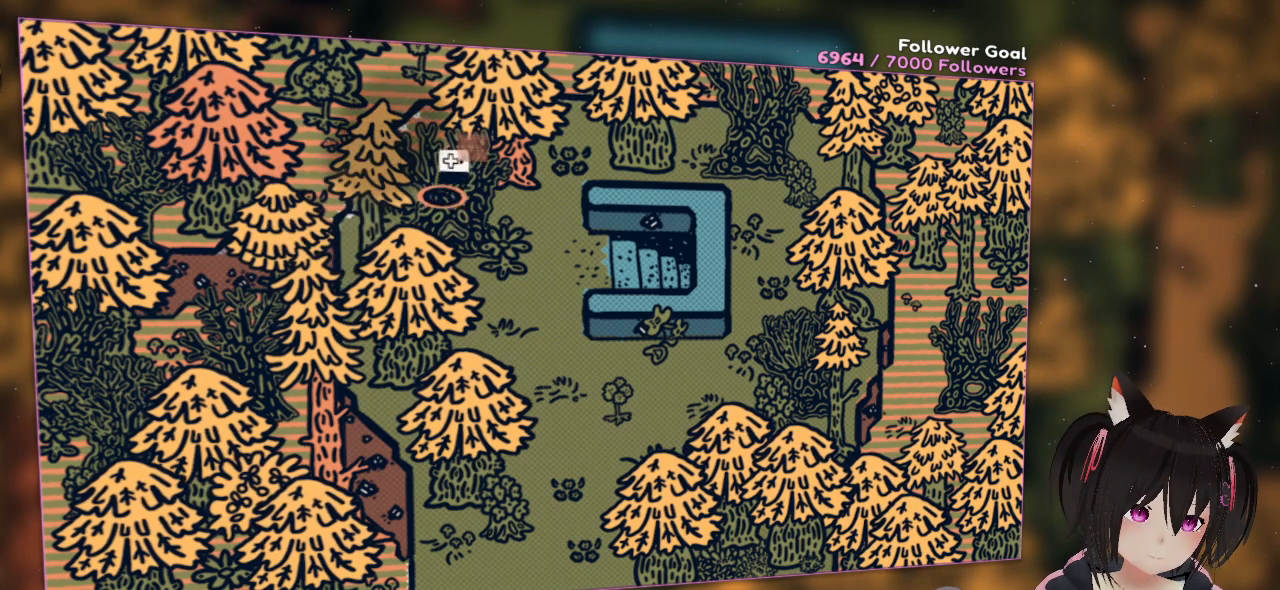
{"buttons": ["R2"], "left_stick": "center", "right_stick": "down-left", "events": [[83, "right_stick", "up-left"], [183, "right_stick", "center"], [283, "R2", "down"], [350, "right_stick", "left"], [417, "right_stick", "down-left"]]}
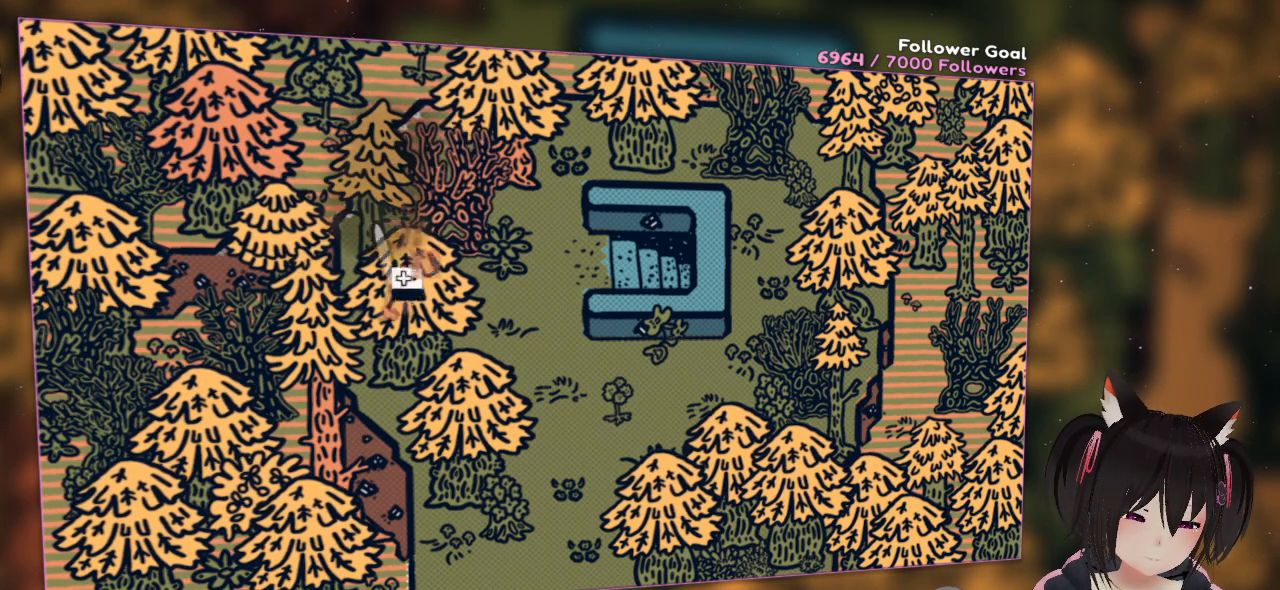
{"buttons": ["R2"], "left_stick": "center", "right_stick": "center", "events": [[50, "right_stick", "down"], [417, "right_stick", "center"]]}
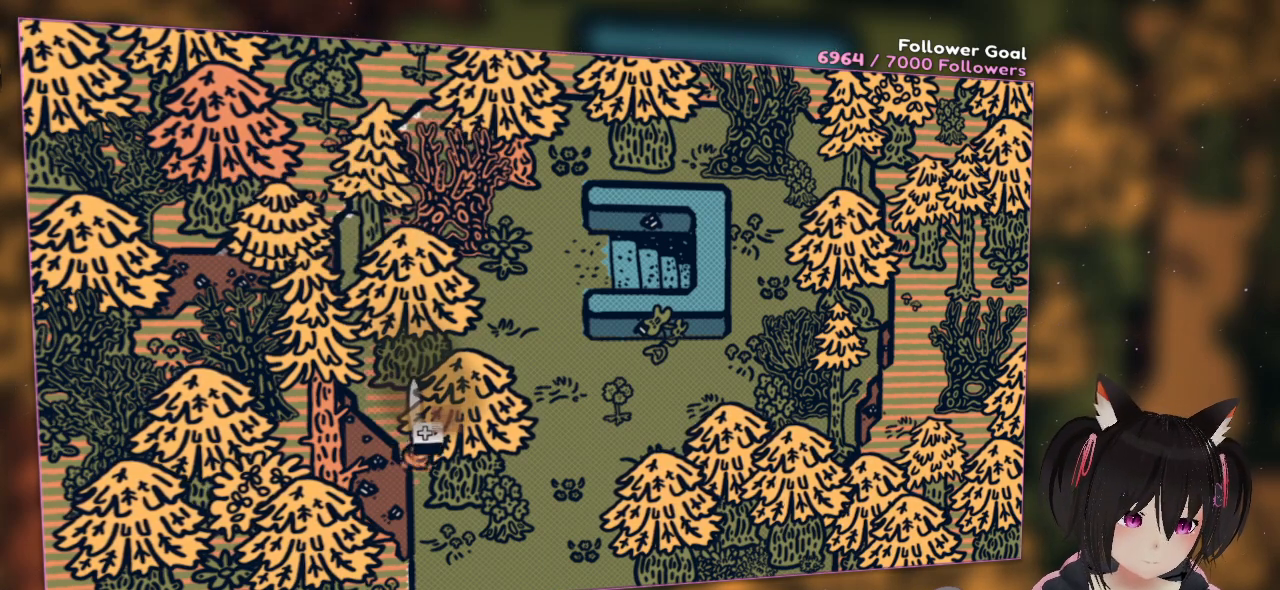
{"buttons": ["R2"], "left_stick": "center", "right_stick": "up", "events": [[17, "right_stick", "up"], [117, "right_stick", "up-left"], [383, "right_stick", "up"]]}
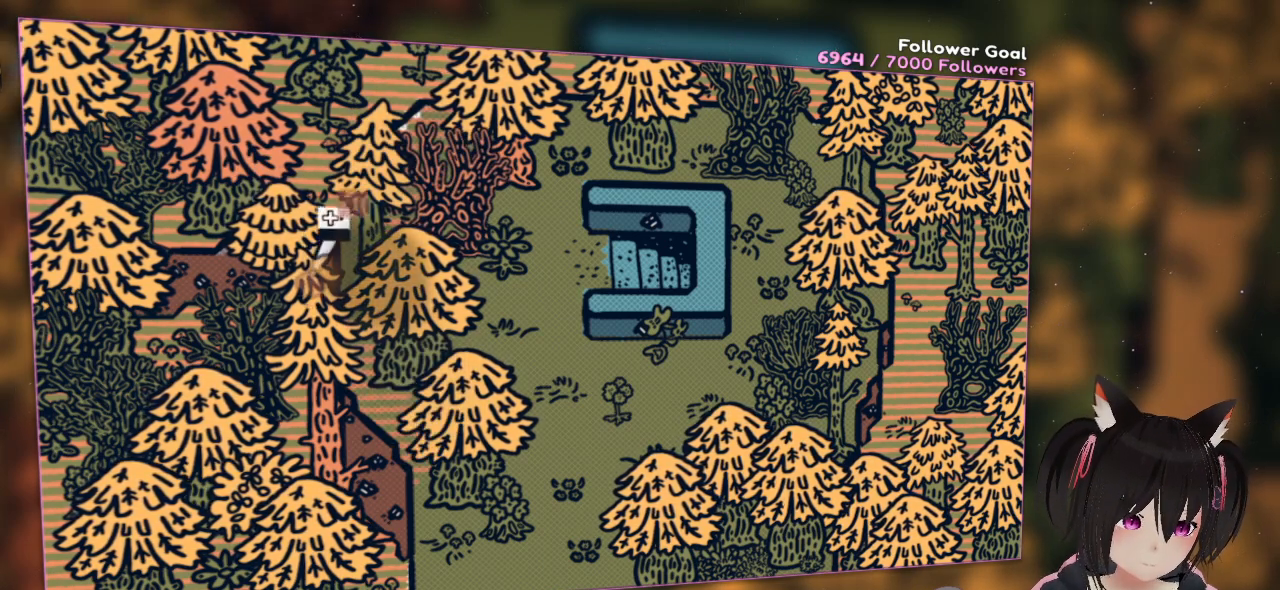
{"buttons": [], "left_stick": "center", "right_stick": "down-right", "events": [[117, "right_stick", "center"], [300, "R2", "up"], [300, "right_stick", "down"], [400, "right_stick", "down-right"]]}
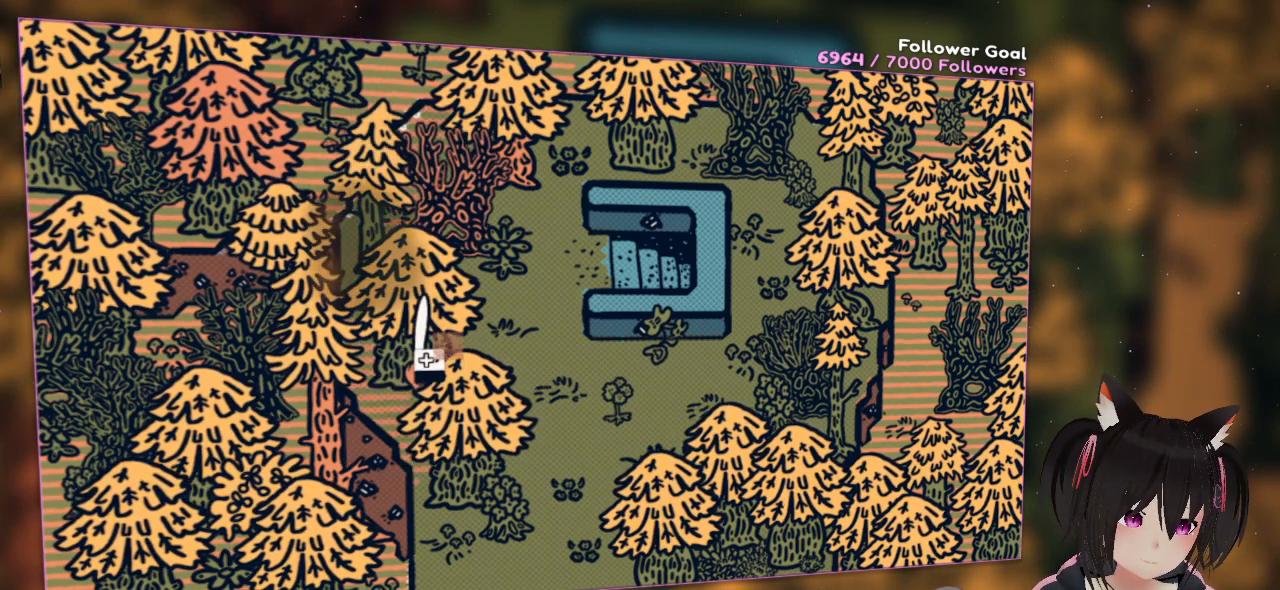
{"buttons": ["R2"], "left_stick": "center", "right_stick": "up", "events": [[33, "right_stick", "center"], [317, "R2", "down"], [383, "right_stick", "up"]]}
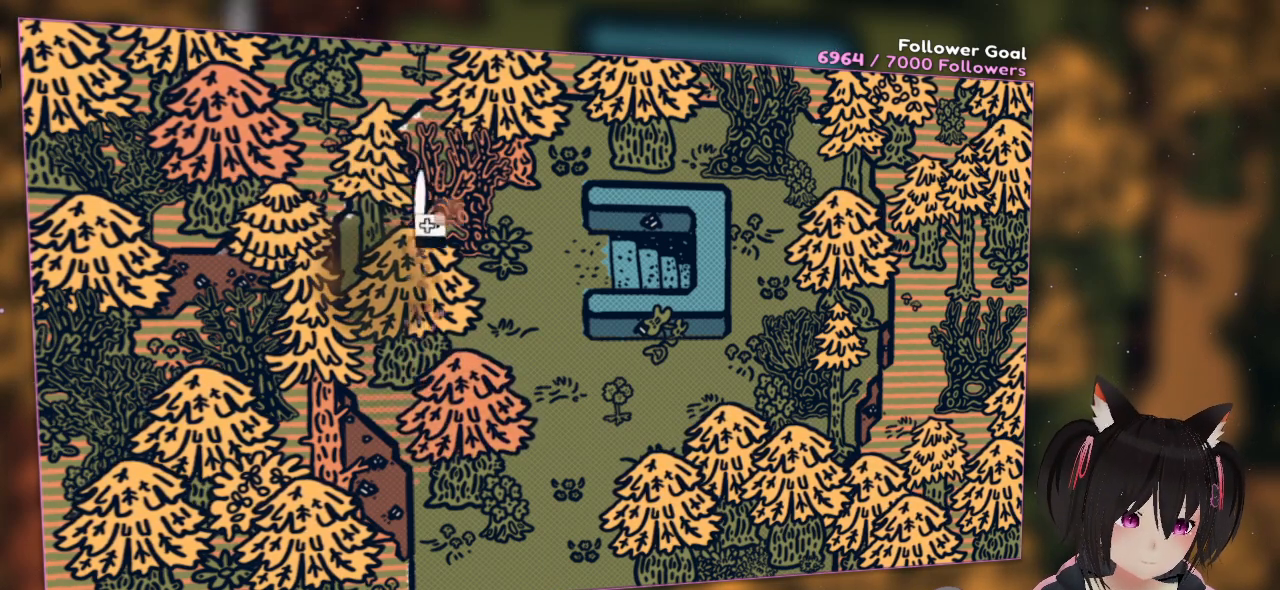
{"buttons": ["R2"], "left_stick": "center", "right_stick": "down-left", "events": [[283, "right_stick", "down-left"]]}
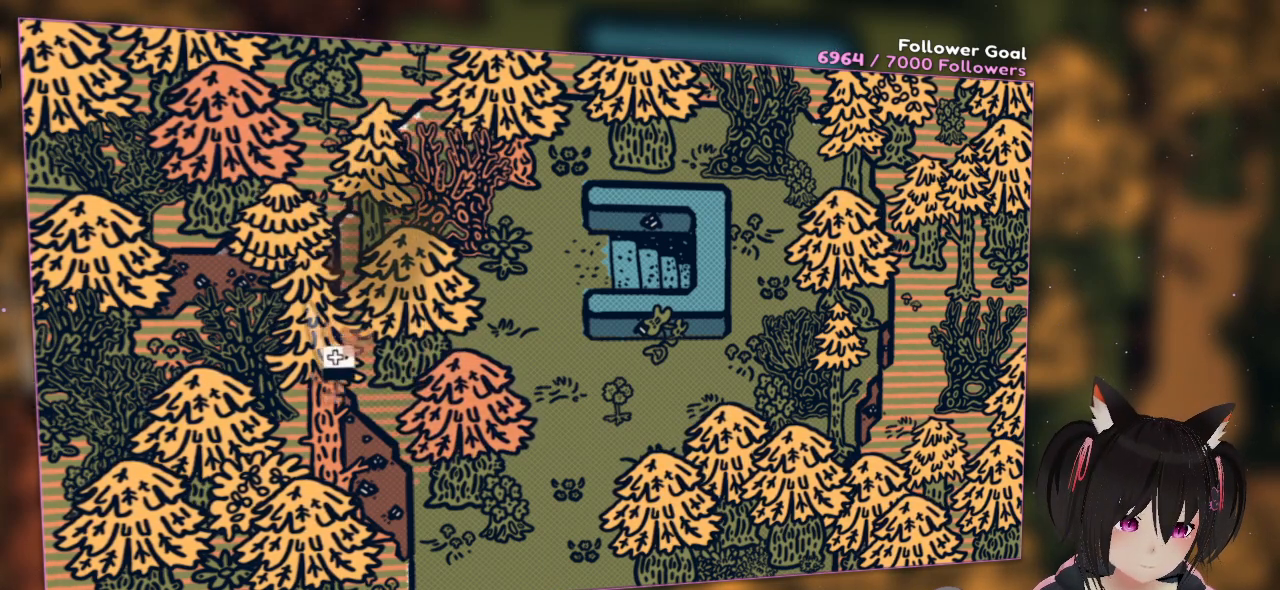
{"buttons": ["R2"], "left_stick": "center", "right_stick": "up-right", "events": [[117, "right_stick", "center"], [200, "right_stick", "up-right"]]}
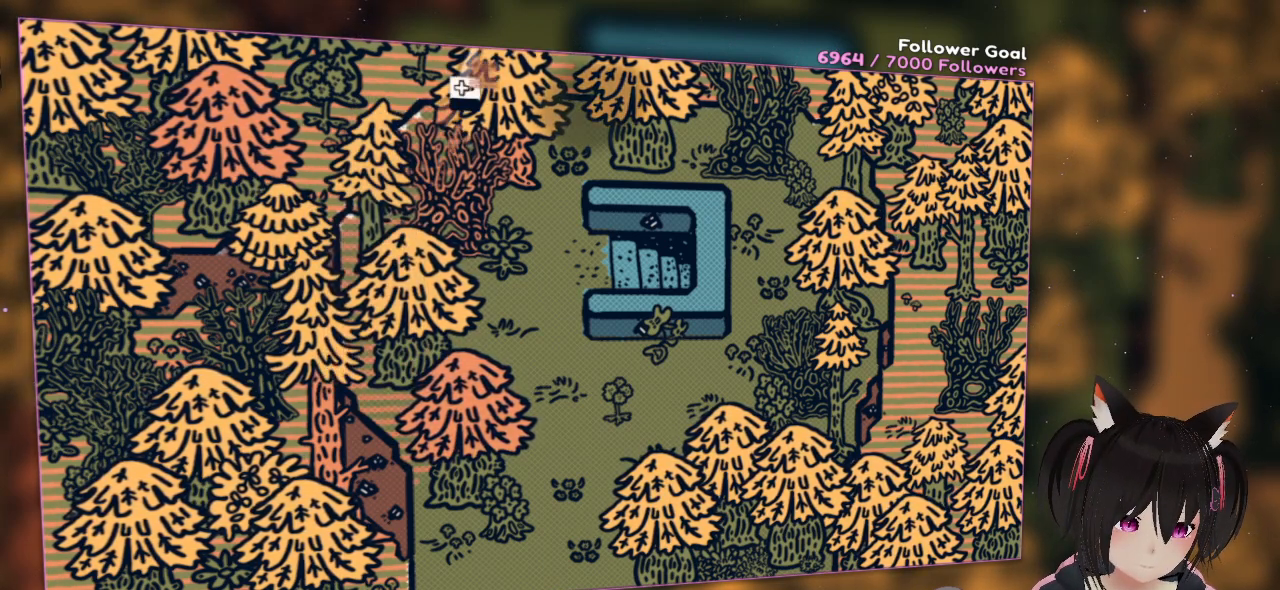
{"buttons": ["R2"], "left_stick": "center", "right_stick": "down-left", "events": [[200, "right_stick", "right"], [300, "right_stick", "center"], [400, "right_stick", "down-left"]]}
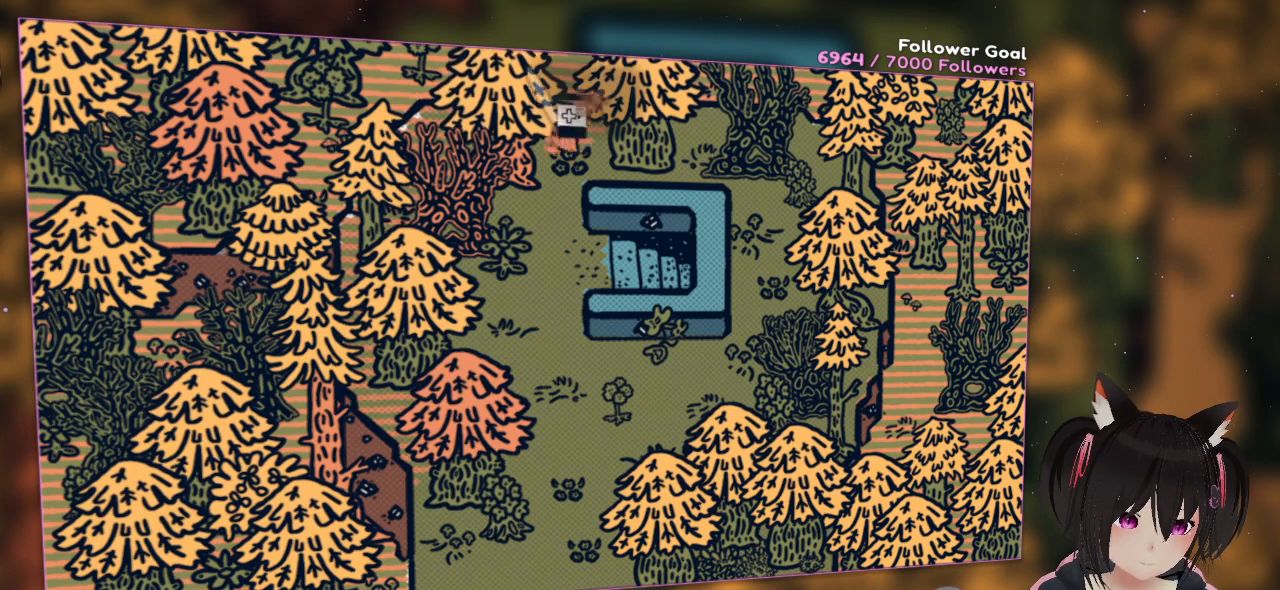
{"buttons": ["R2"], "left_stick": "center", "right_stick": "down", "events": [[167, "right_stick", "up"], [400, "right_stick", "down"]]}
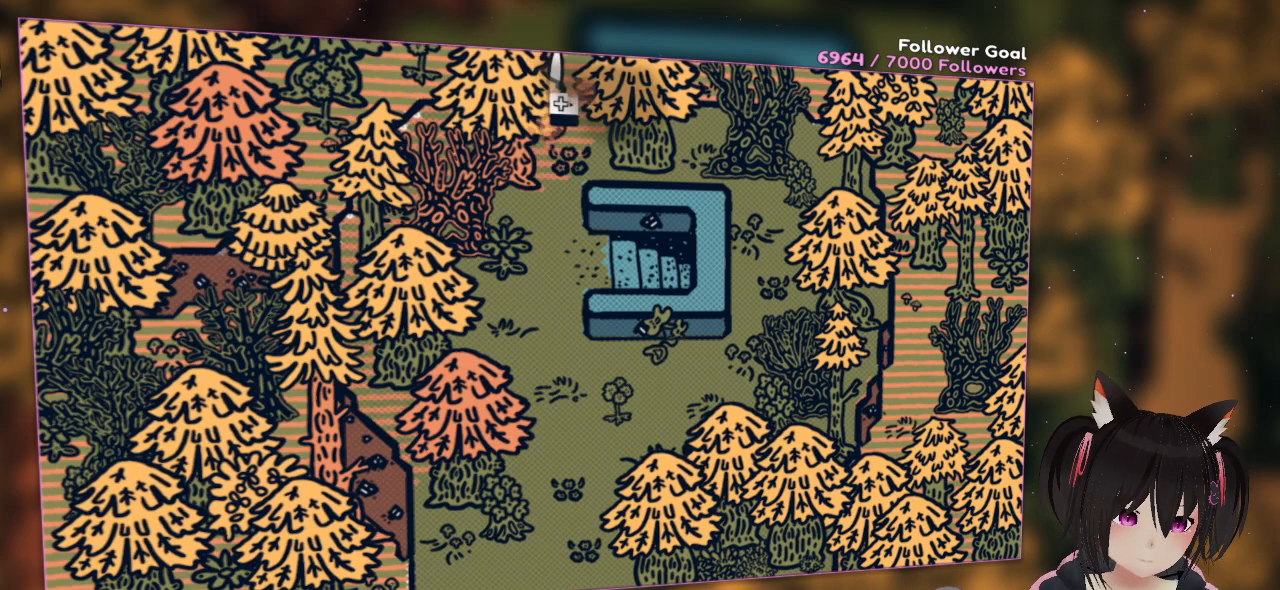
{"buttons": ["R2"], "left_stick": "center", "right_stick": "right", "events": [[100, "right_stick", "right"]]}
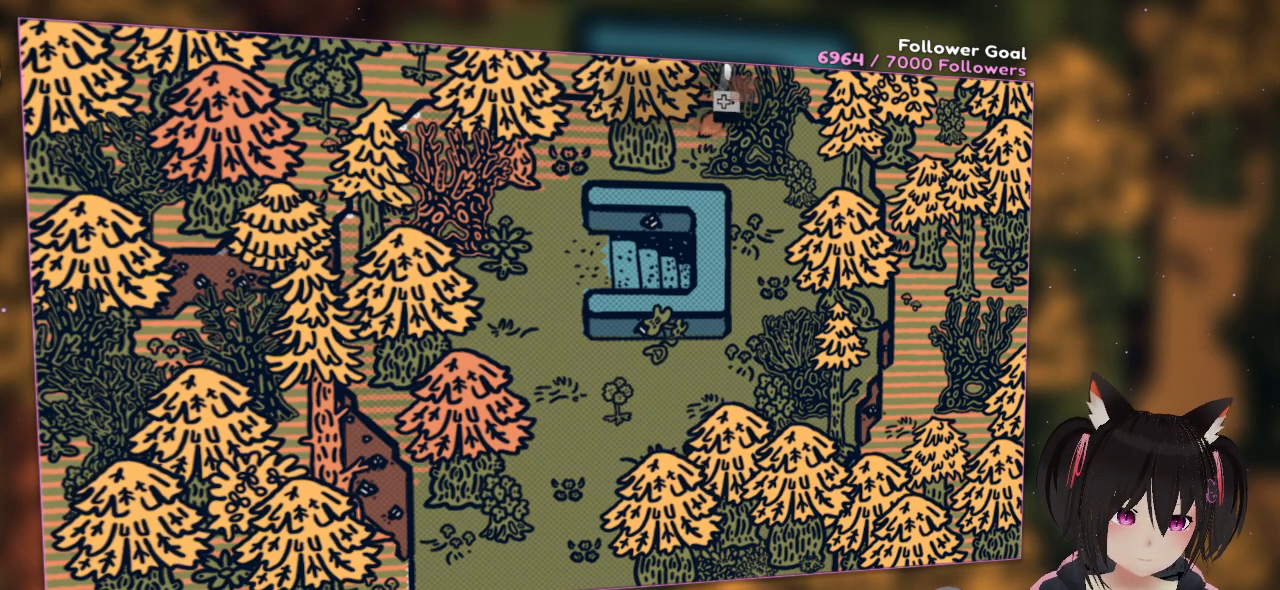
{"buttons": ["R2"], "left_stick": "center", "right_stick": "right", "events": [[167, "right_stick", "down-right"], [367, "right_stick", "right"]]}
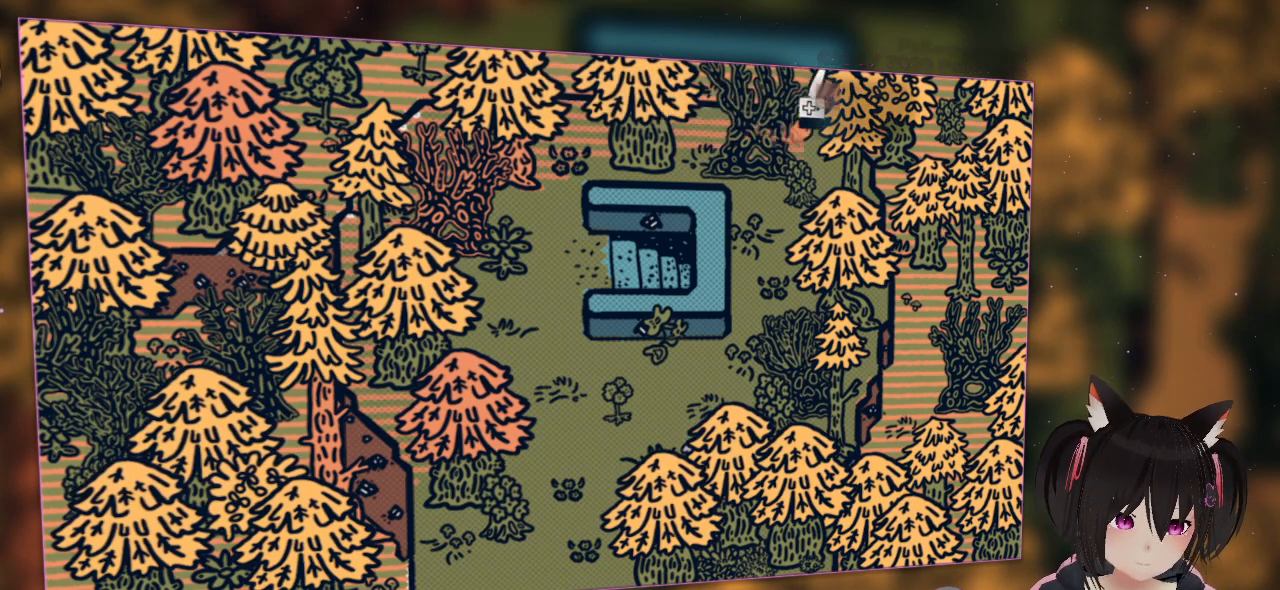
{"buttons": ["R2"], "left_stick": "center", "right_stick": "down", "events": [[233, "right_stick", "down-right"], [483, "right_stick", "down"]]}
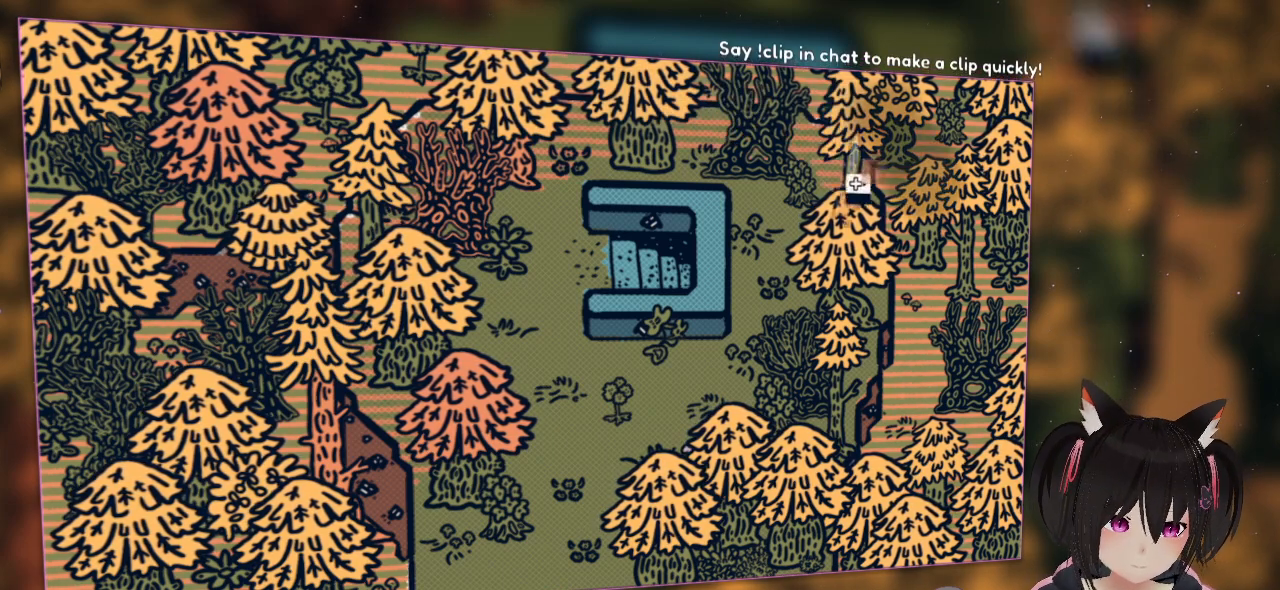
{"buttons": ["R2"], "left_stick": "center", "right_stick": "down", "events": []}
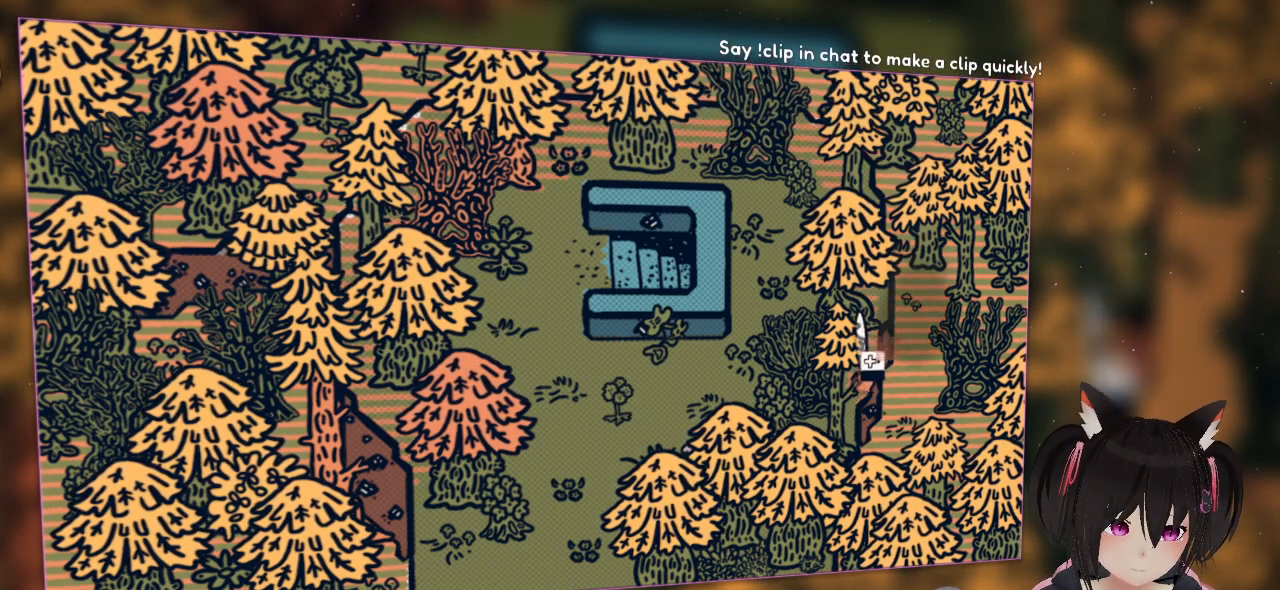
{"buttons": ["R2"], "left_stick": "center", "right_stick": "down", "events": [[67, "right_stick", "down-left"], [350, "right_stick", "down"]]}
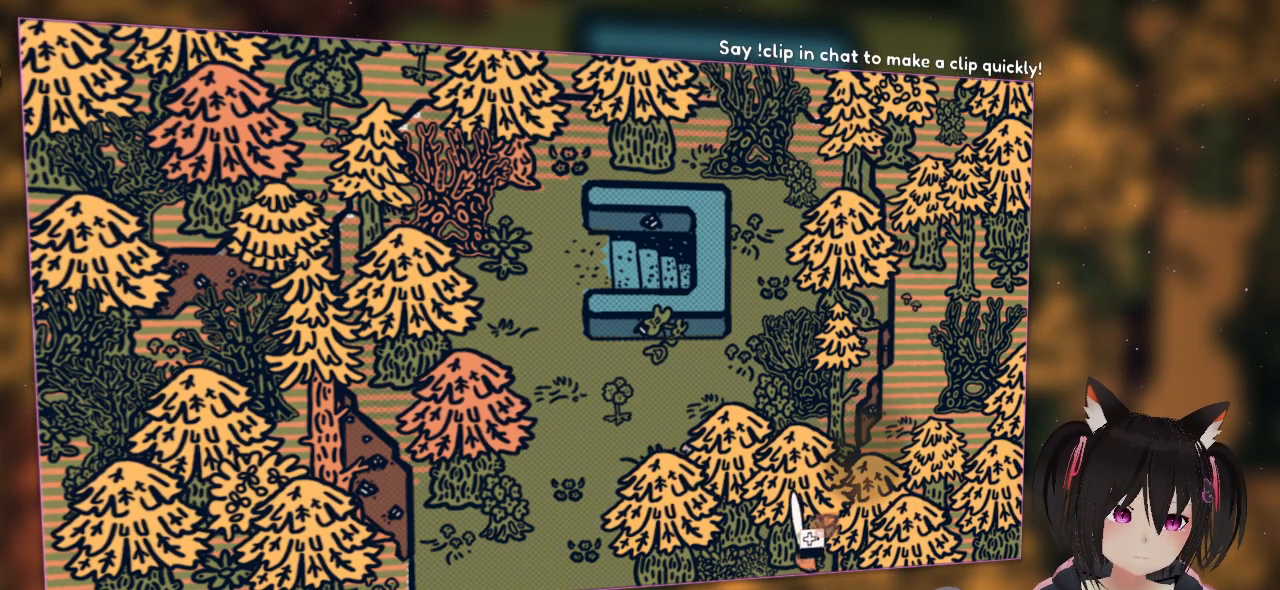
{"buttons": ["R2"], "left_stick": "center", "right_stick": "left", "events": [[250, "right_stick", "up"], [383, "right_stick", "left"]]}
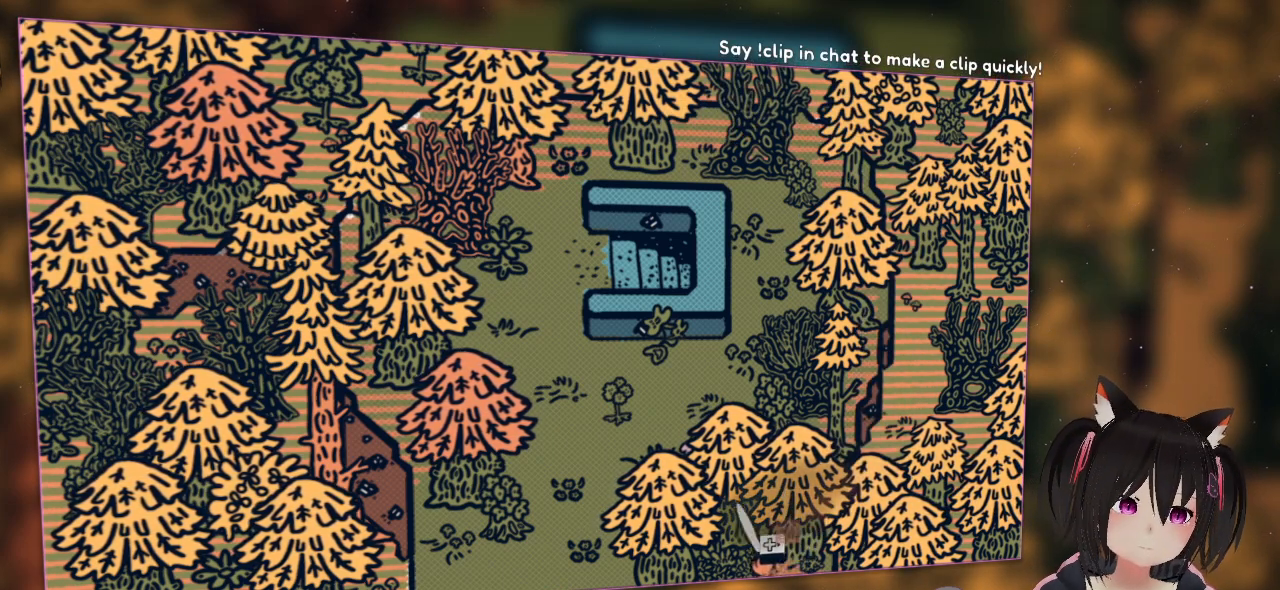
{"buttons": ["R2"], "left_stick": "center", "right_stick": "up-right", "events": [[17, "right_stick", "down-left"], [250, "right_stick", "up"], [317, "right_stick", "up-right"]]}
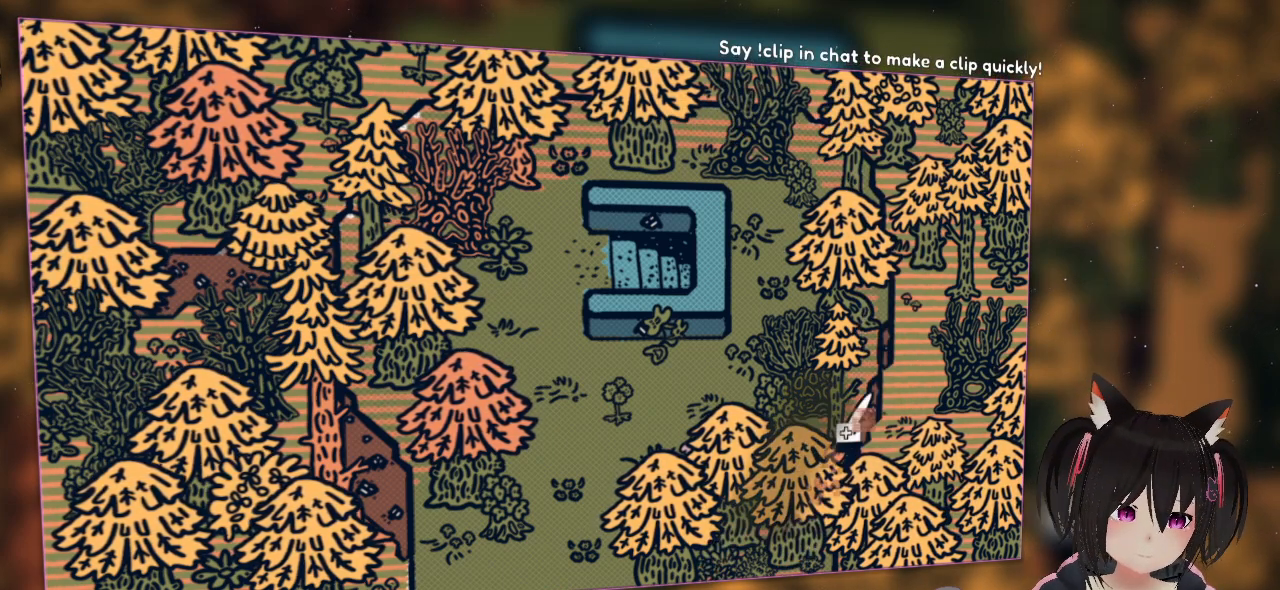
{"buttons": ["R2"], "left_stick": "center", "right_stick": "down-left", "events": [[250, "right_stick", "down-left"]]}
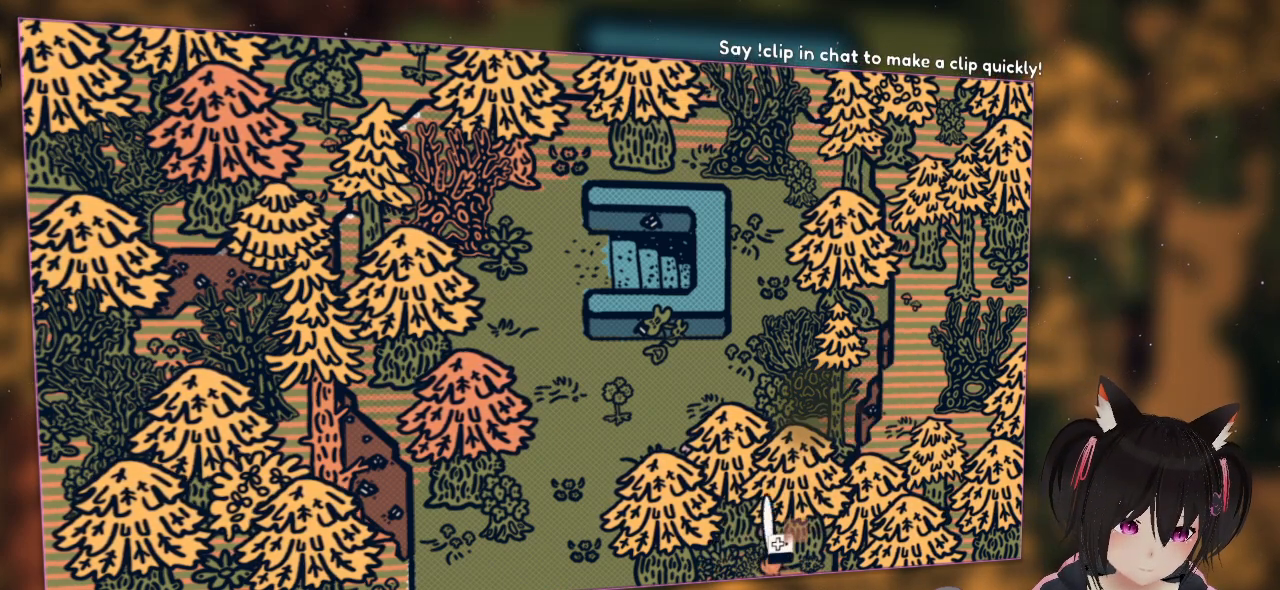
{"buttons": ["R2"], "left_stick": "center", "right_stick": "down", "events": [[83, "right_stick", "up"], [383, "right_stick", "center"], [483, "right_stick", "down"]]}
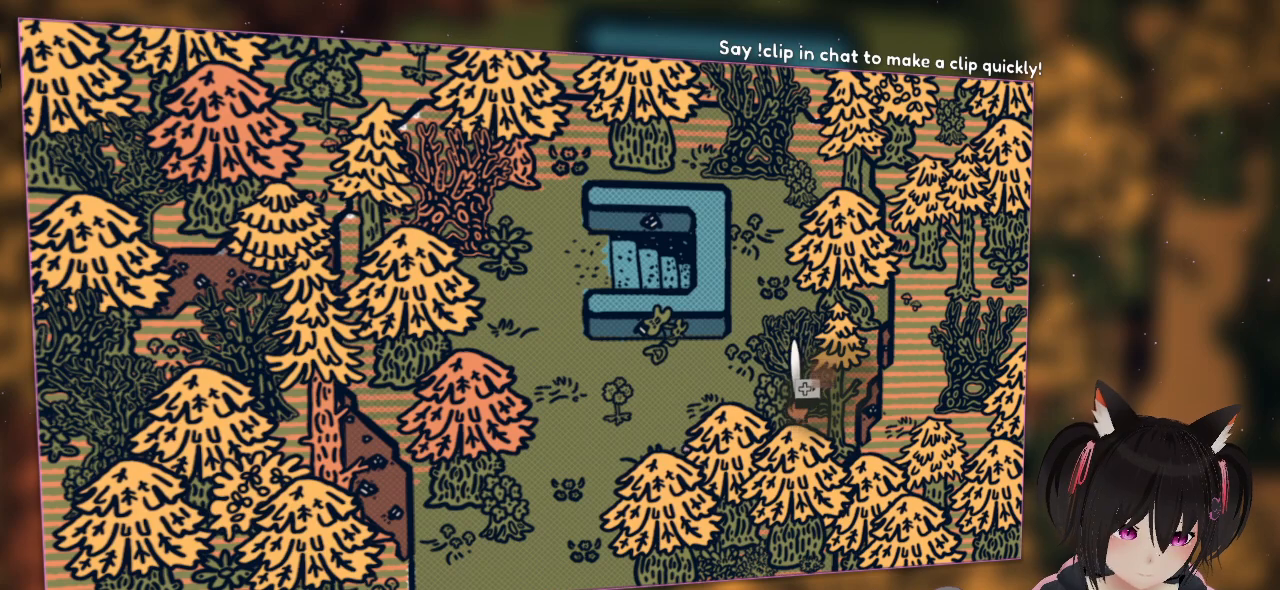
{"buttons": ["R2"], "left_stick": "center", "right_stick": "up-right", "events": [[50, "right_stick", "down-left"], [417, "right_stick", "up-right"]]}
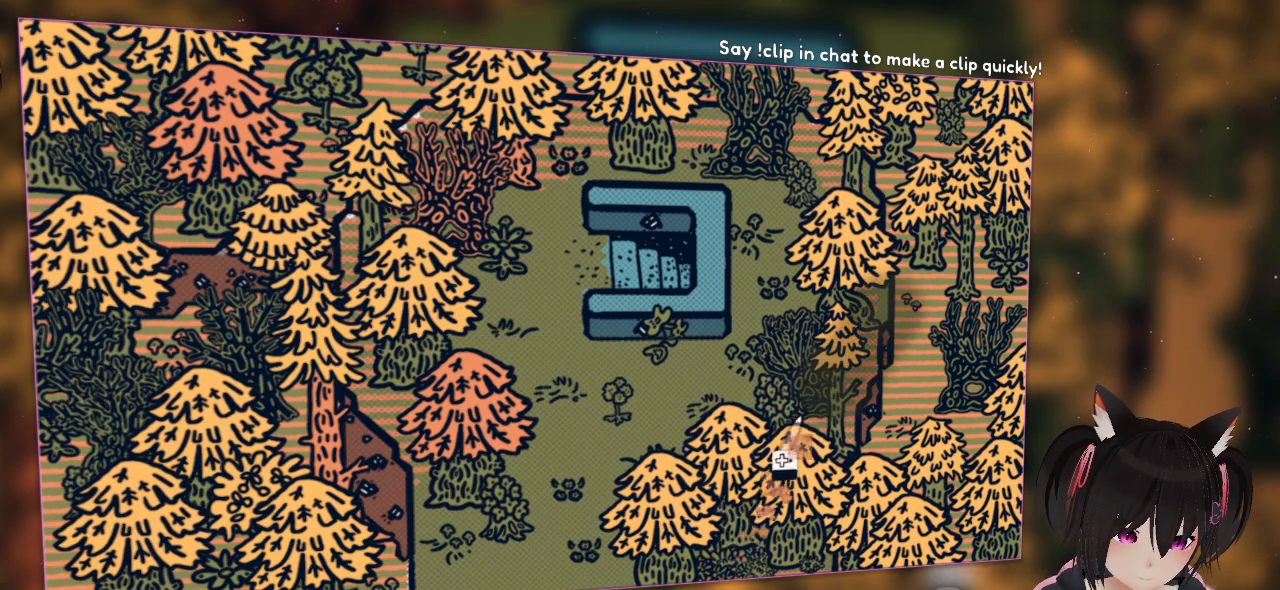
{"buttons": ["R2"], "left_stick": "center", "right_stick": "down-left", "events": [[317, "right_stick", "center"], [400, "right_stick", "down-left"]]}
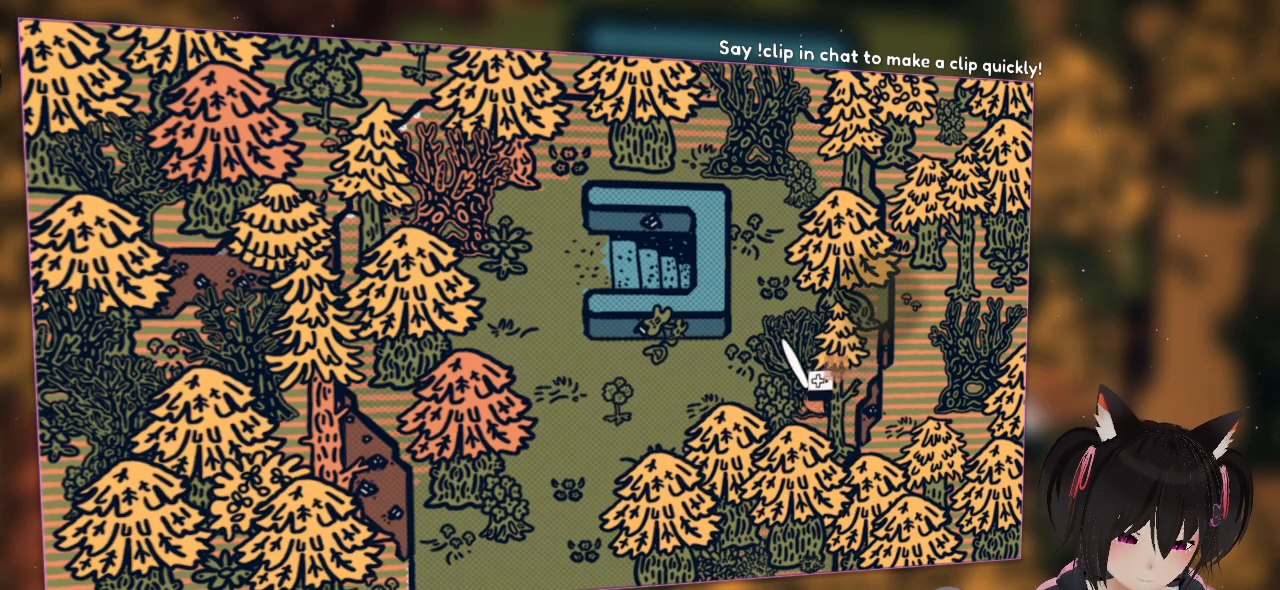
{"buttons": ["R2"], "left_stick": "center", "right_stick": "up", "events": [[233, "right_stick", "center"], [283, "right_stick", "up"]]}
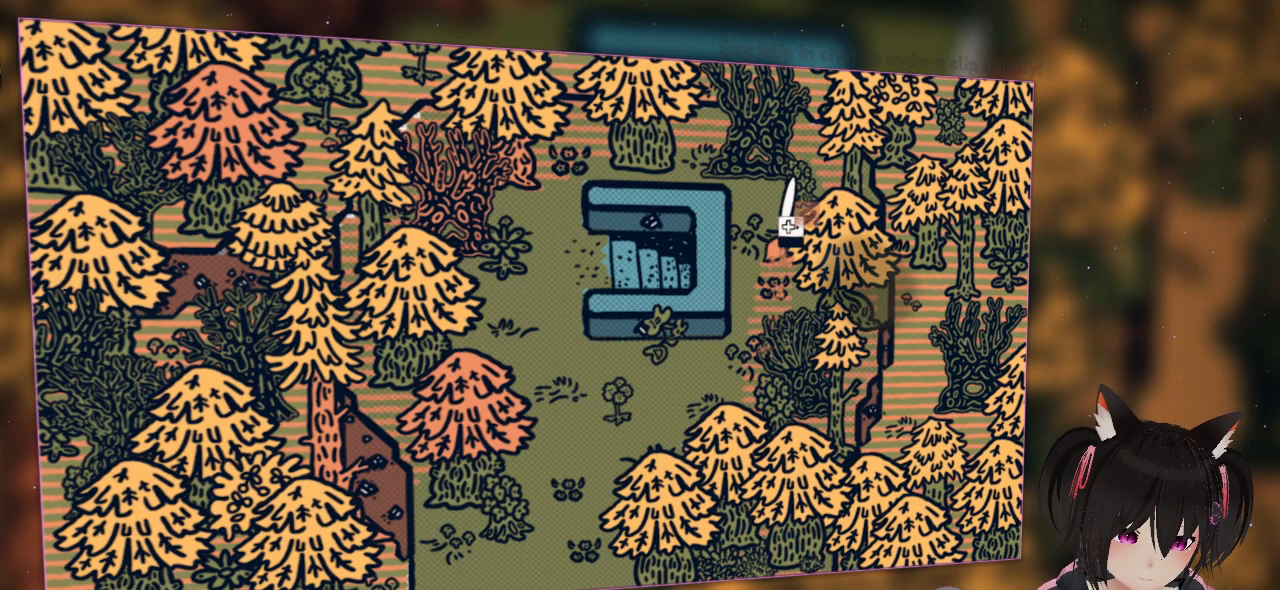
{"buttons": ["R2"], "left_stick": "center", "right_stick": "down", "events": [[217, "right_stick", "down"]]}
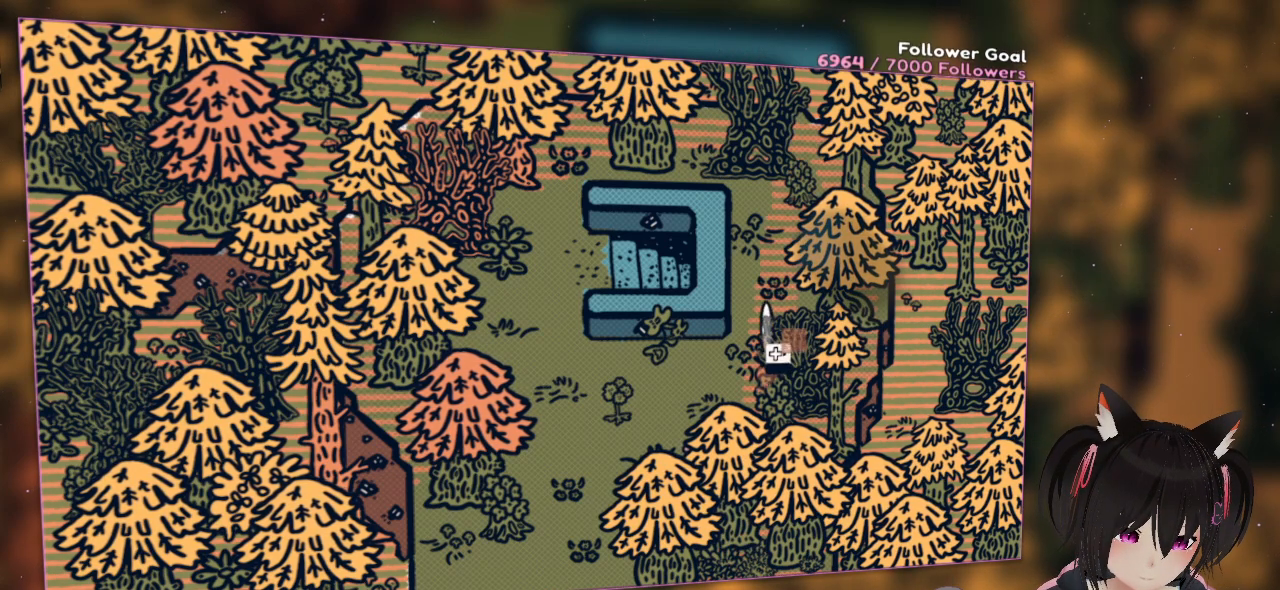
{"buttons": ["R2"], "left_stick": "center", "right_stick": "up", "events": [[167, "right_stick", "up-right"], [350, "right_stick", "up"]]}
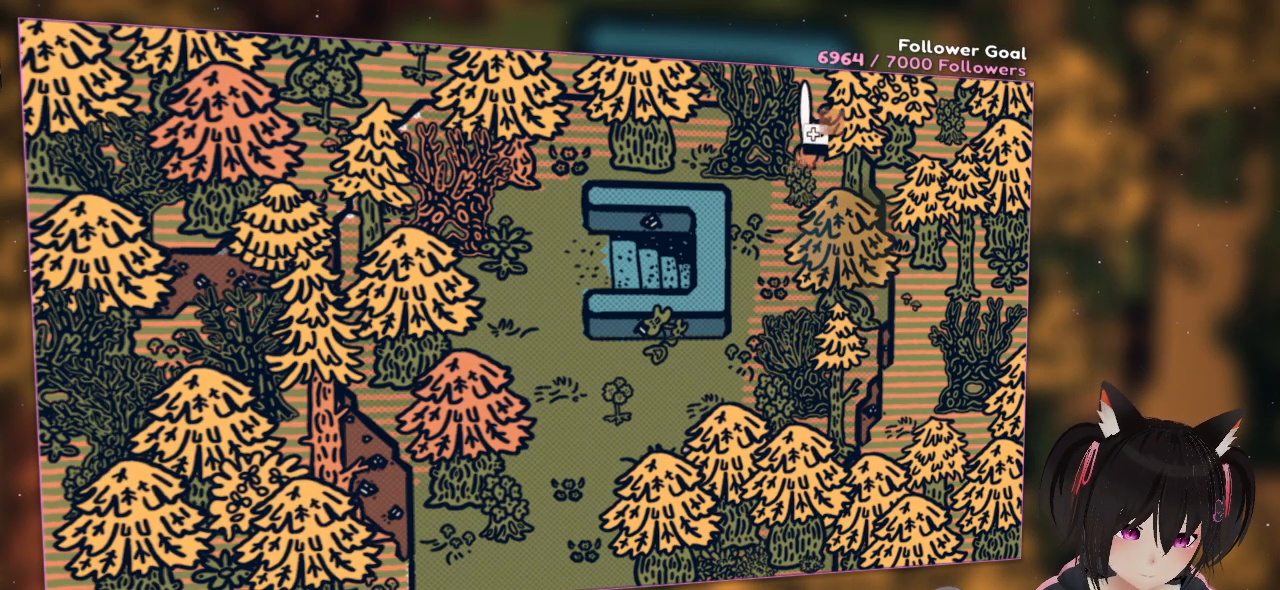
{"buttons": ["R2"], "left_stick": "center", "right_stick": "up", "events": [[17, "right_stick", "center"], [67, "right_stick", "down"], [400, "right_stick", "center"], [450, "right_stick", "up"]]}
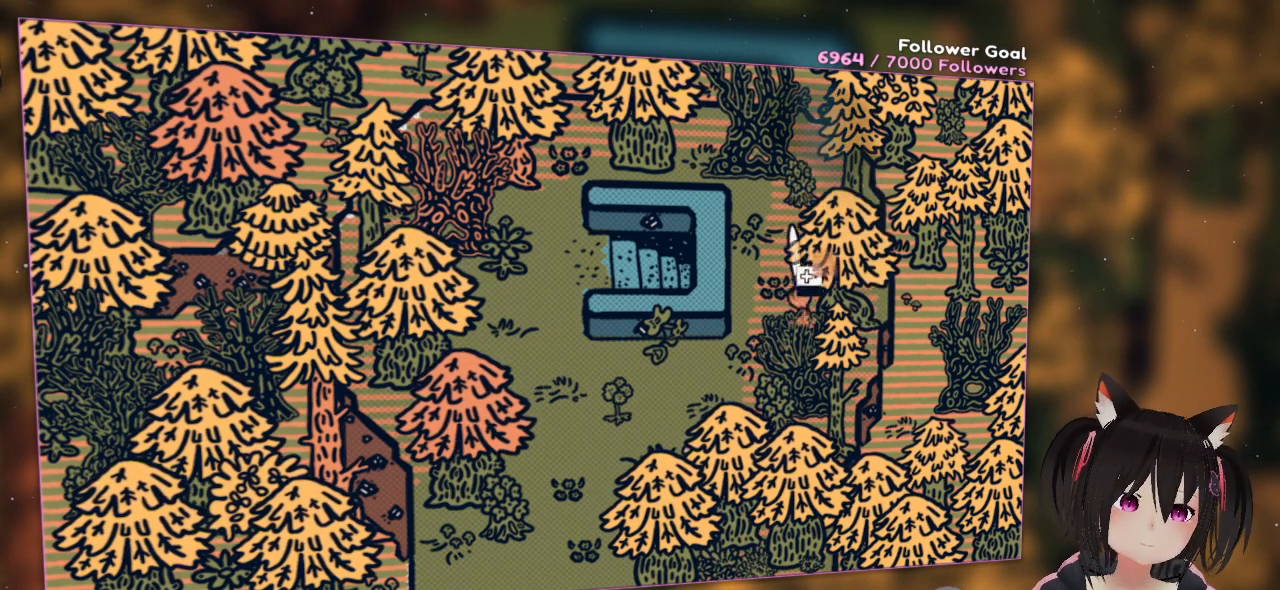
{"buttons": ["R2"], "left_stick": "center", "right_stick": "up", "events": [[67, "right_stick", "up-left"], [317, "right_stick", "up"]]}
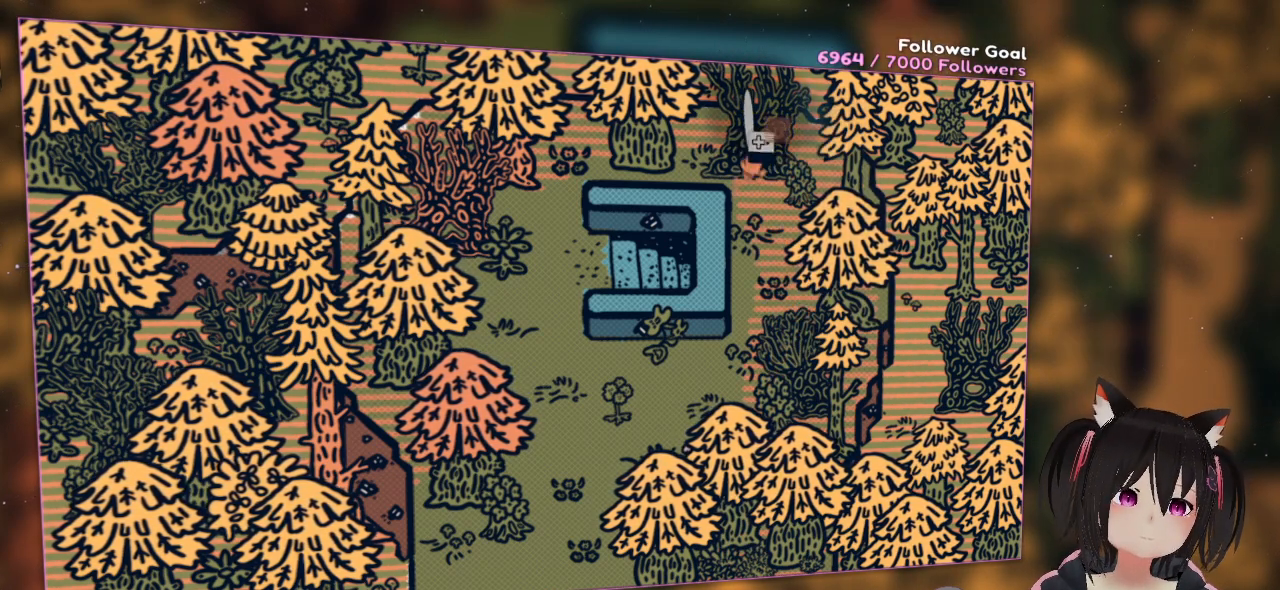
{"buttons": ["R2"], "left_stick": "center", "right_stick": "up", "events": [[217, "right_stick", "up-left"], [483, "right_stick", "up"]]}